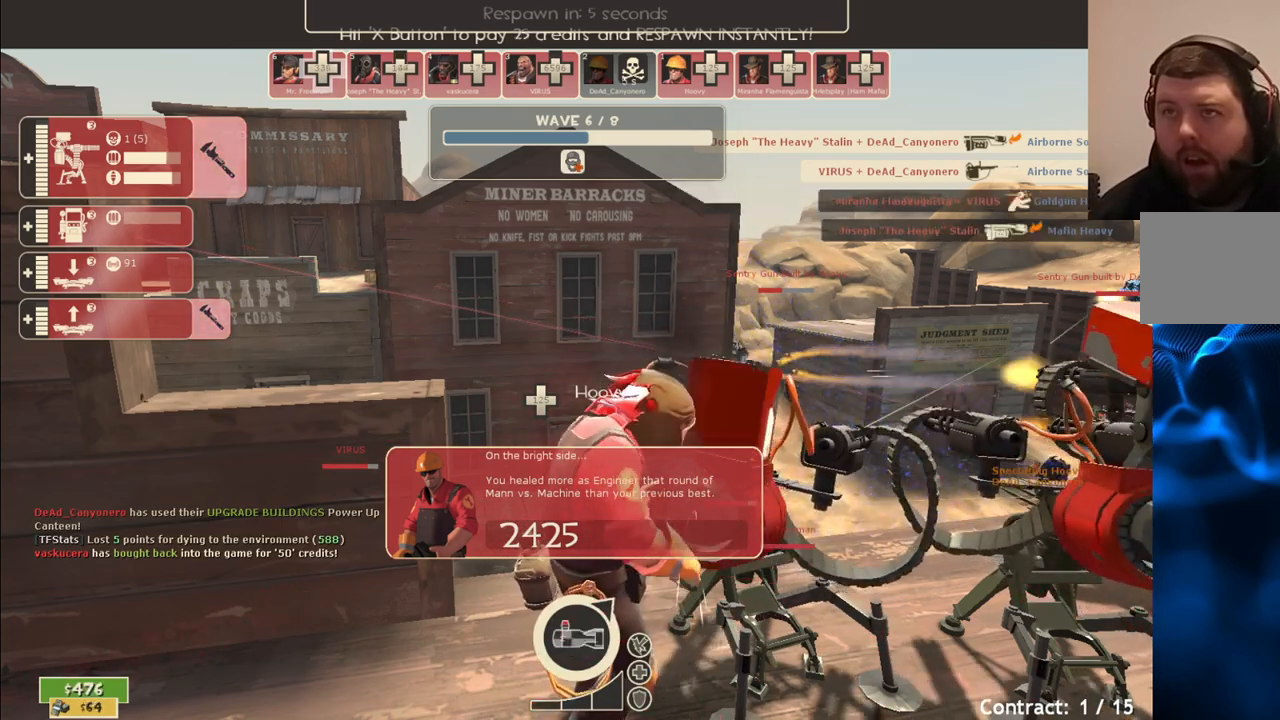
Gameplay with a controller (PlayStation layout); each line is a JSON object with the inputs held at the frame after it. "events" lists button and stick changes between this image and that frame as [ms after this image, input, new state], when the widget could be followed in between. Not read: L1.
{"buttons": [], "left_stick": "center", "right_stick": "center", "events": [[67, "CROSS", "down"], [183, "CROSS", "up"]]}
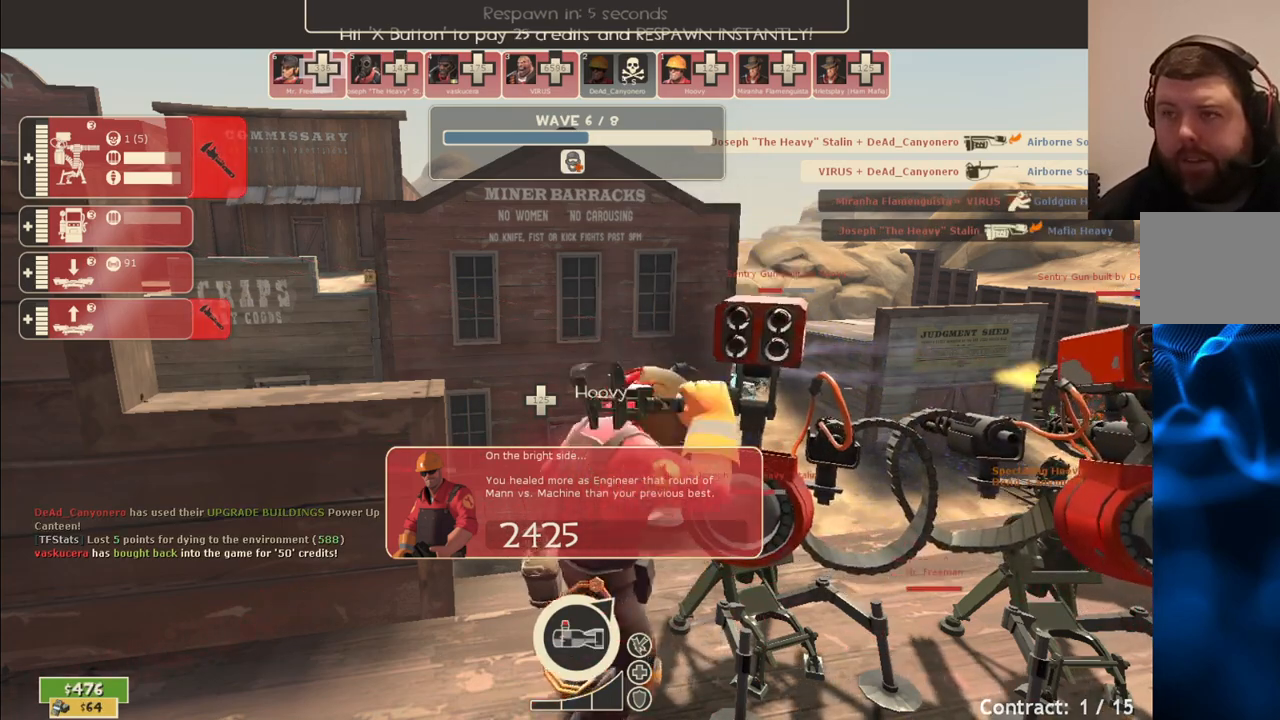
{"buttons": [], "left_stick": "up", "right_stick": "center", "events": [[400, "left_stick", "up"]]}
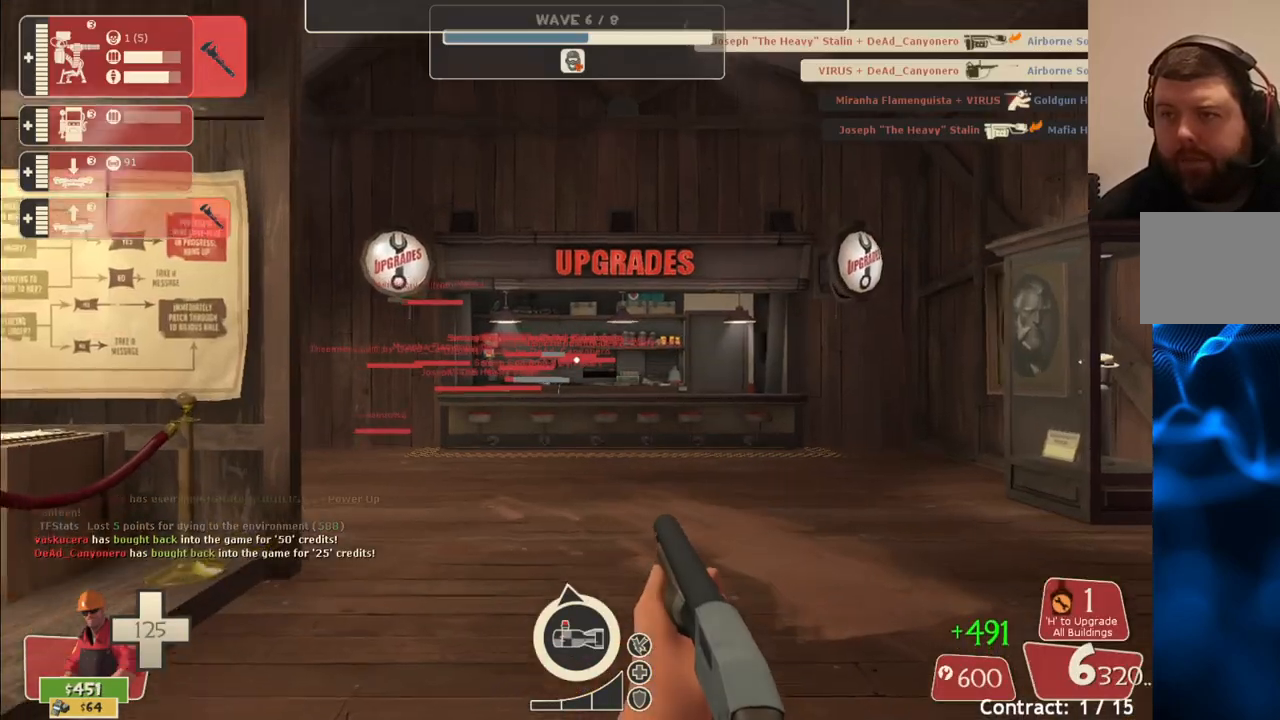
{"buttons": [], "left_stick": "up", "right_stick": "center", "events": [[67, "right_stick", "right"], [133, "right_stick", "center"], [217, "SQUARE", "down"], [317, "SQUARE", "up"], [383, "SQUARE", "down"], [450, "SQUARE", "up"]]}
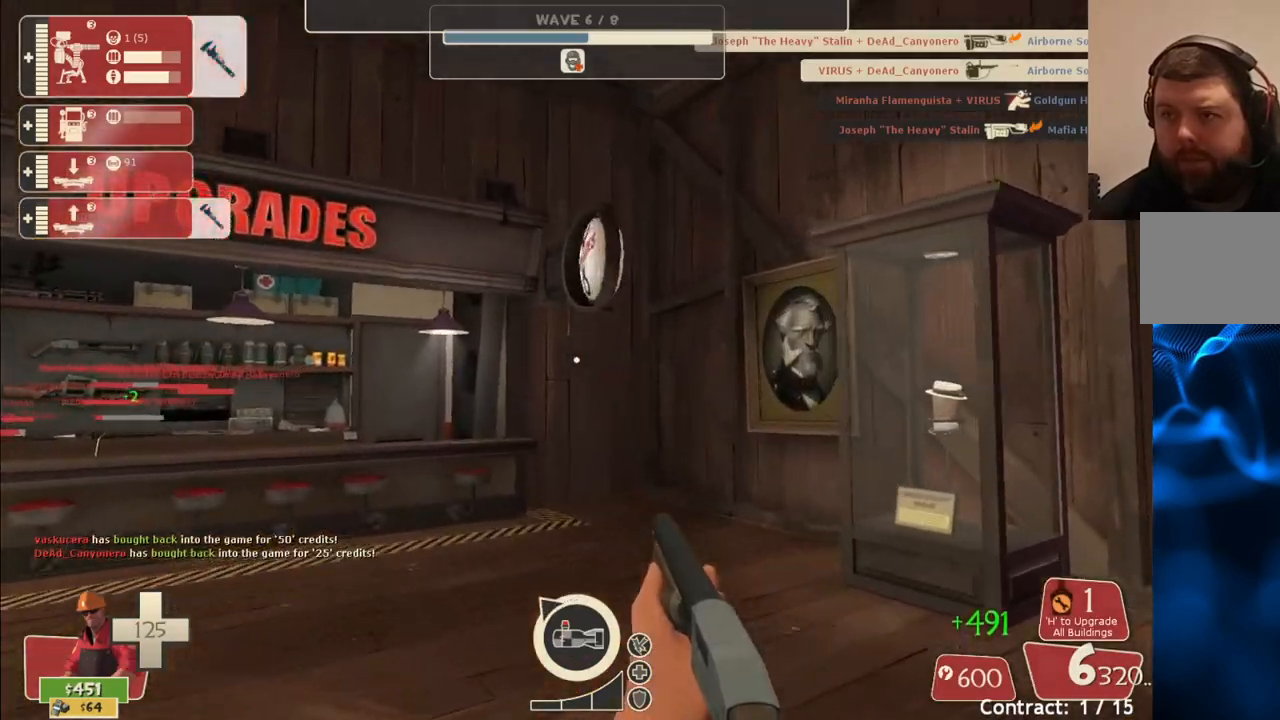
{"buttons": [], "left_stick": "up", "right_stick": "center", "events": [[117, "right_stick", "left"], [233, "right_stick", "center"]]}
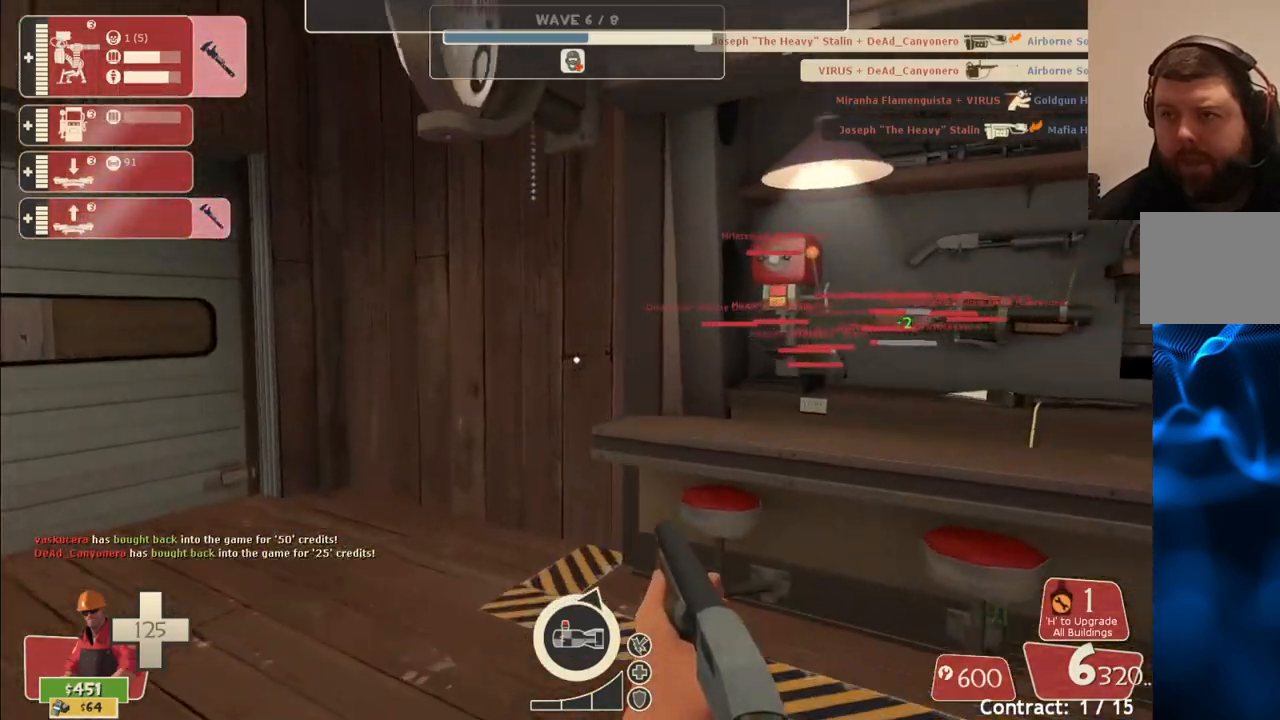
{"buttons": [], "left_stick": "center", "right_stick": "up-right", "events": [[300, "left_stick", "center"], [333, "right_stick", "up-right"]]}
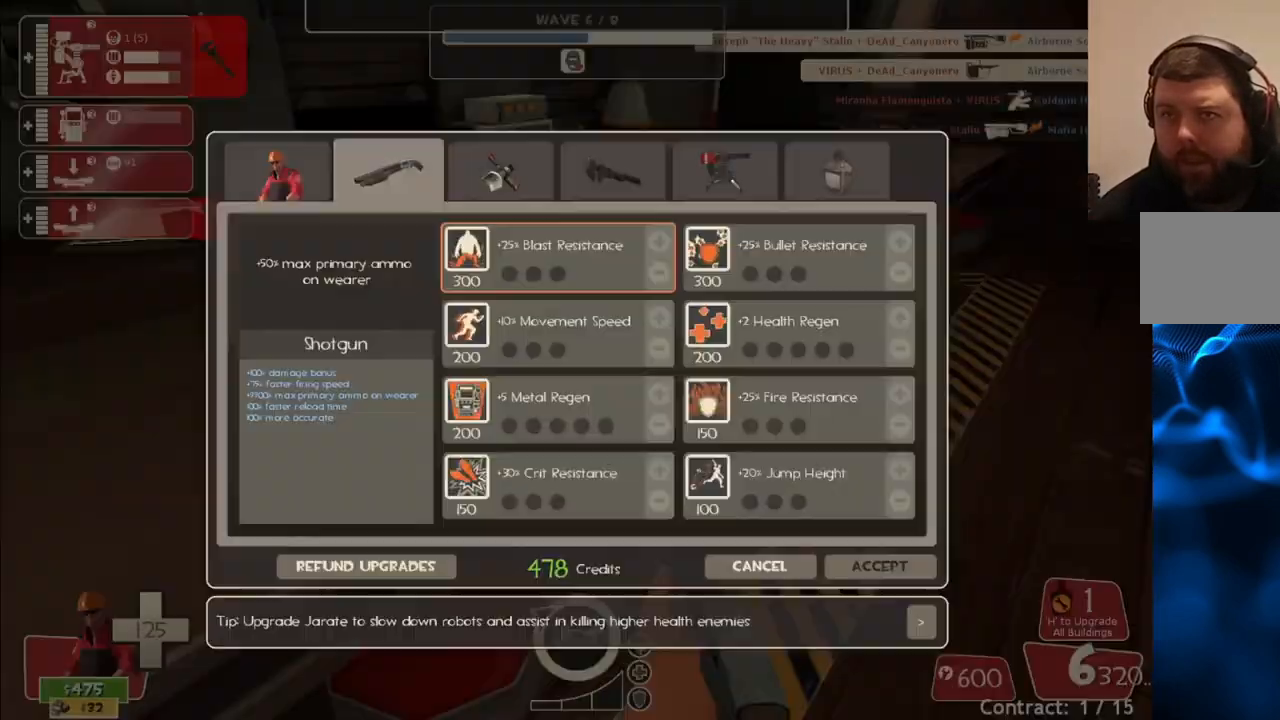
{"buttons": [], "left_stick": "center", "right_stick": "right", "events": [[400, "right_stick", "right"]]}
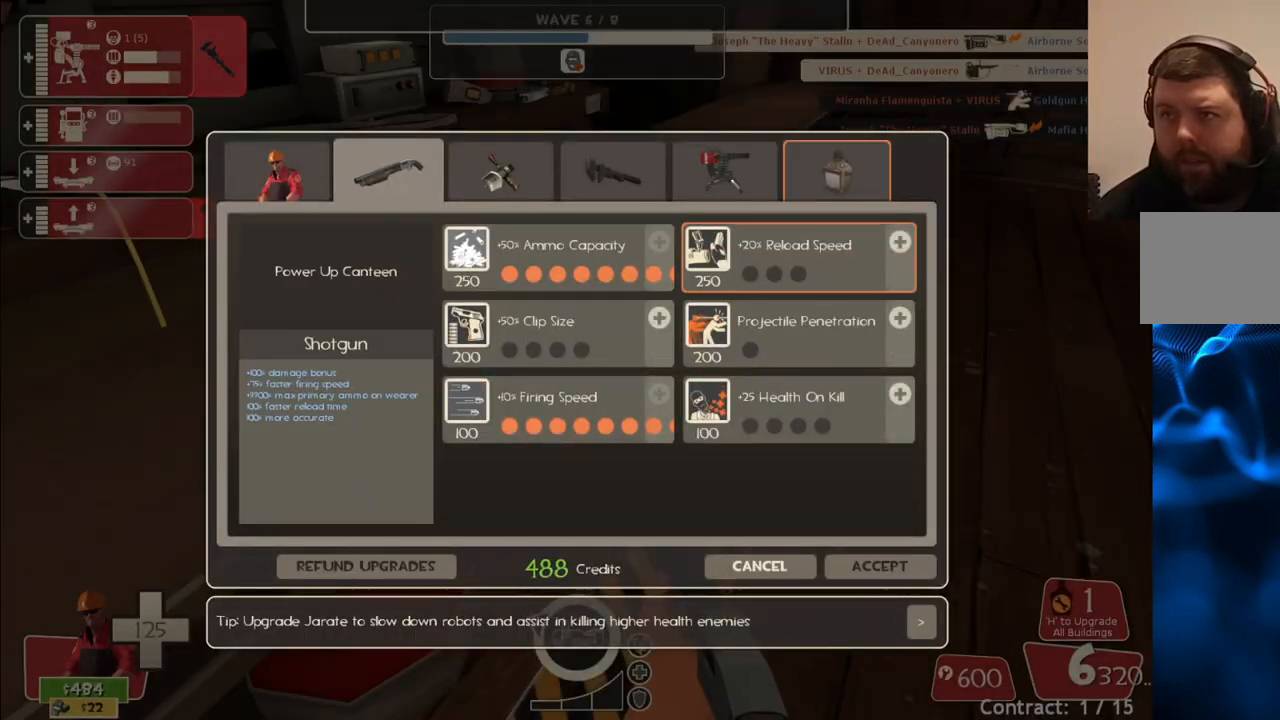
{"buttons": [], "left_stick": "center", "right_stick": "left", "events": [[133, "right_stick", "center"], [150, "R2", "down"], [300, "right_stick", "left"], [333, "R2", "up"]]}
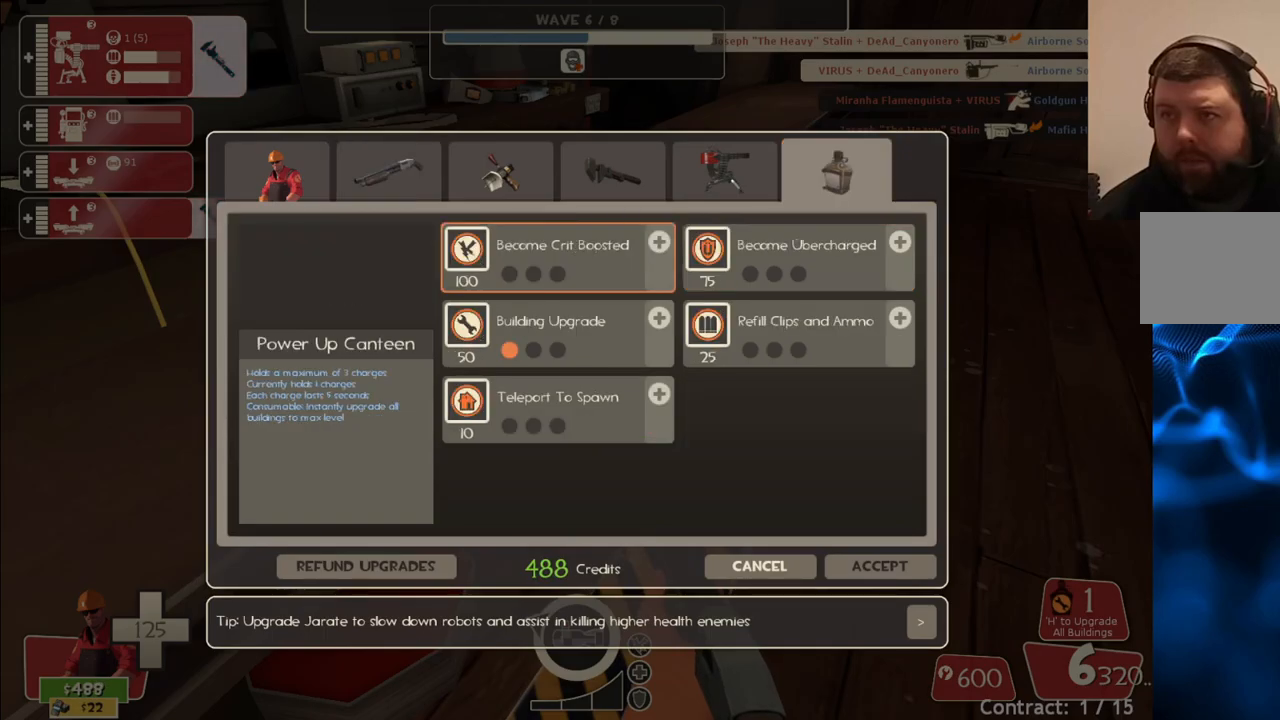
{"buttons": [], "left_stick": "center", "right_stick": "down", "events": [[83, "right_stick", "center"], [500, "right_stick", "down"]]}
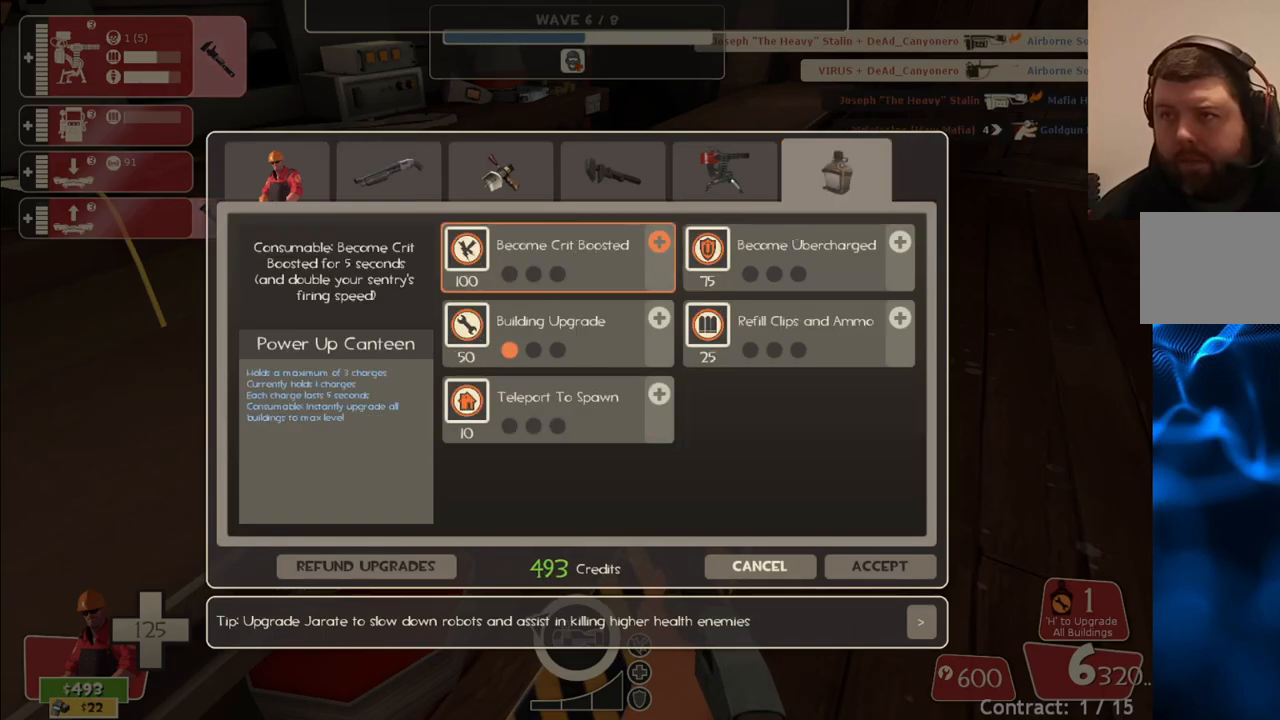
{"buttons": [], "left_stick": "center", "right_stick": "center", "events": [[133, "right_stick", "center"], [367, "right_stick", "down"], [450, "right_stick", "center"]]}
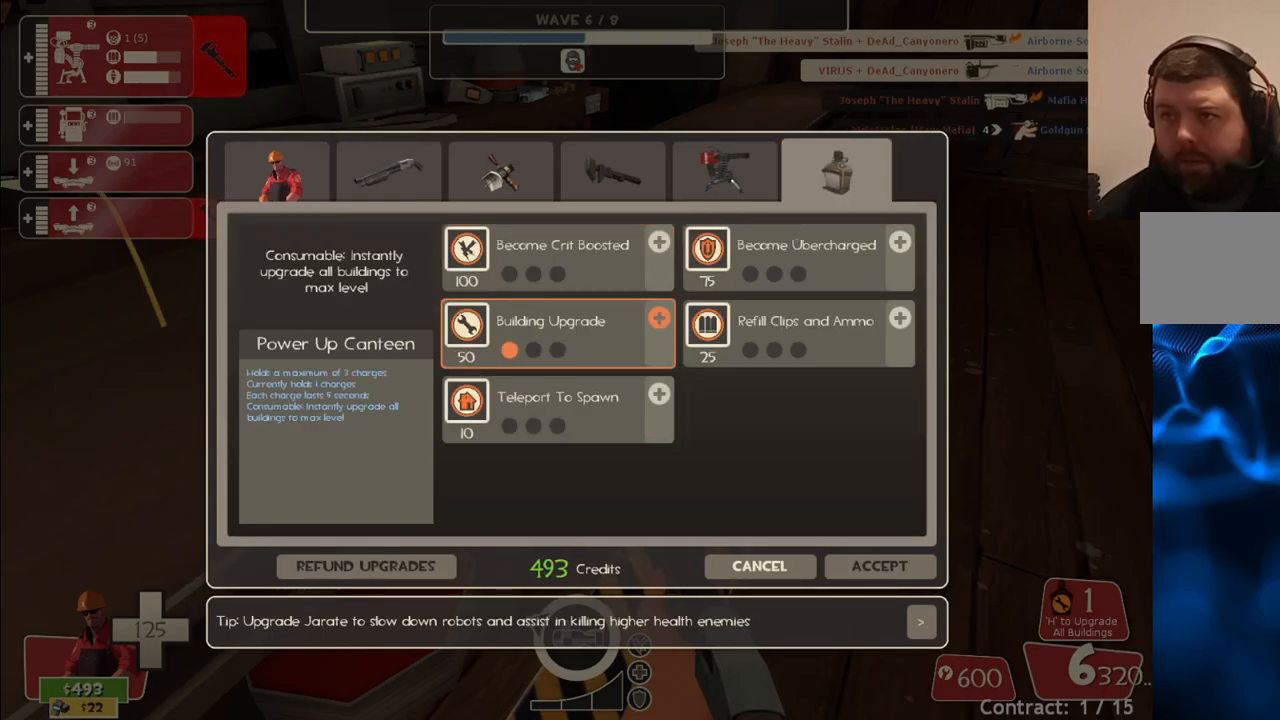
{"buttons": [], "left_stick": "center", "right_stick": "down-right", "events": [[33, "R2", "down"], [133, "R2", "up"], [183, "R2", "down"], [400, "R2", "up"], [483, "right_stick", "down-right"]]}
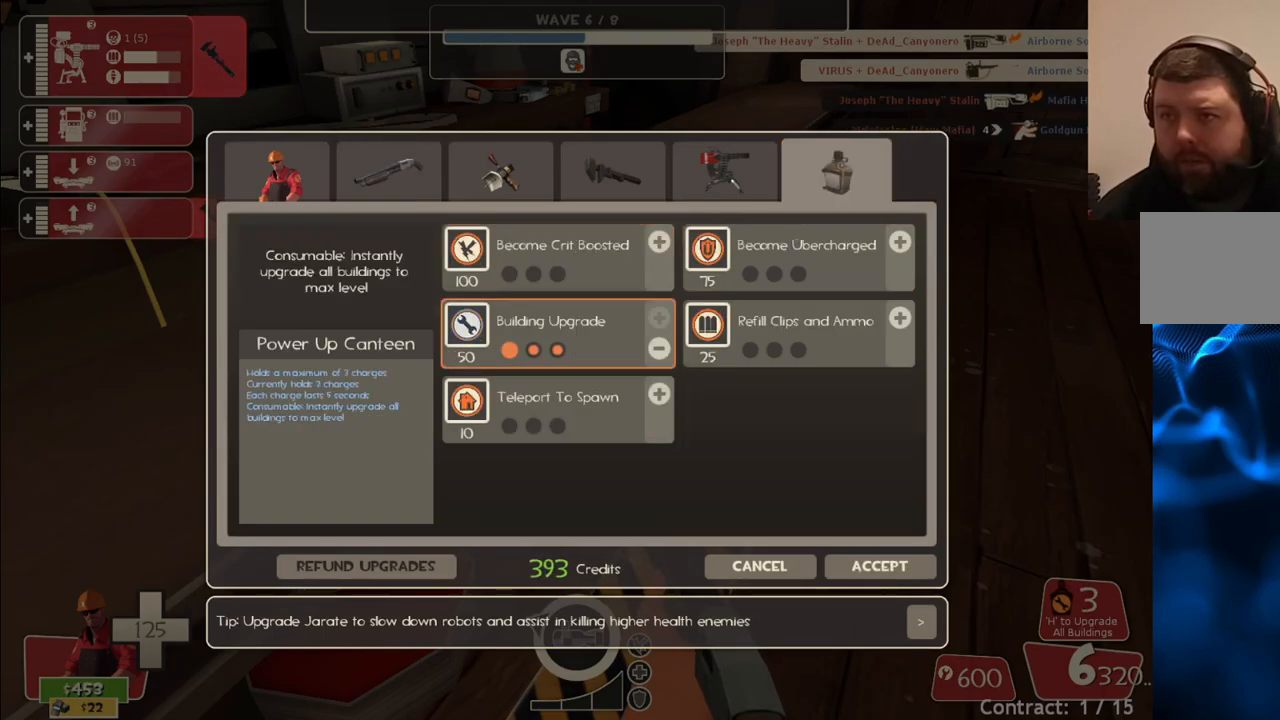
{"buttons": [], "left_stick": "center", "right_stick": "center", "events": [[433, "right_stick", "center"]]}
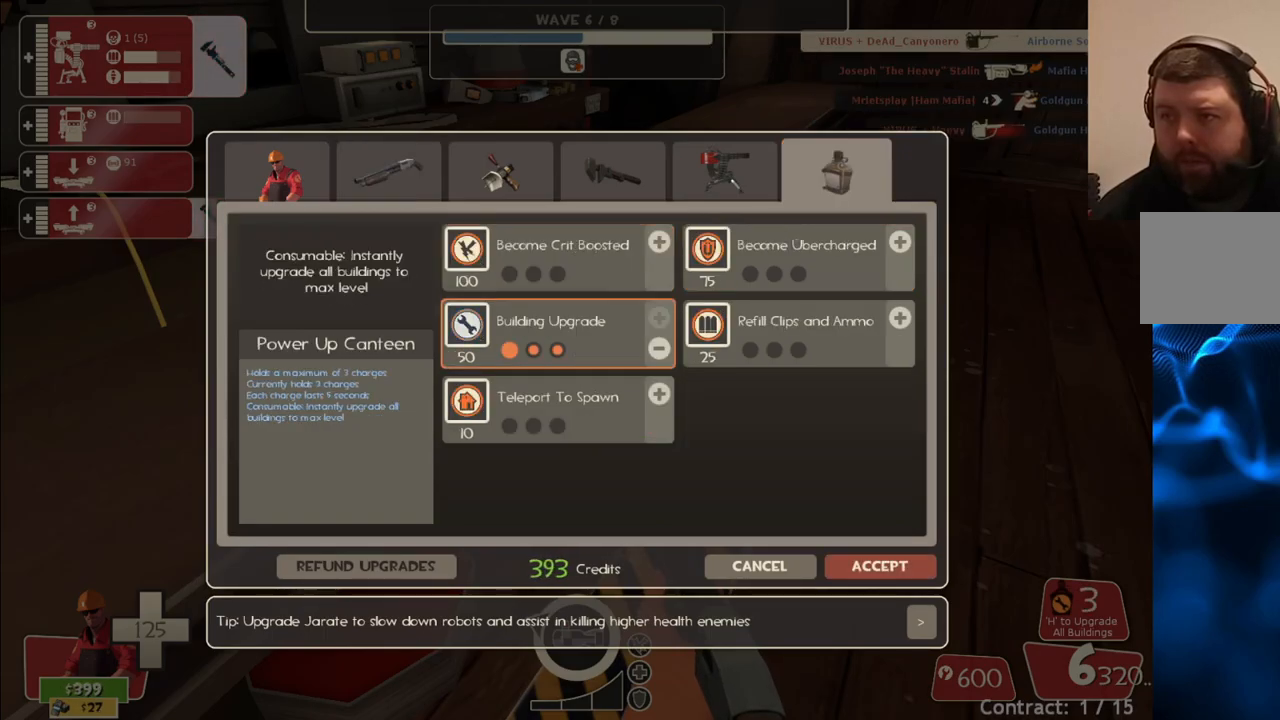
{"buttons": [], "left_stick": "center", "right_stick": "left", "events": [[183, "R2", "down"], [300, "R2", "up"], [367, "right_stick", "left"]]}
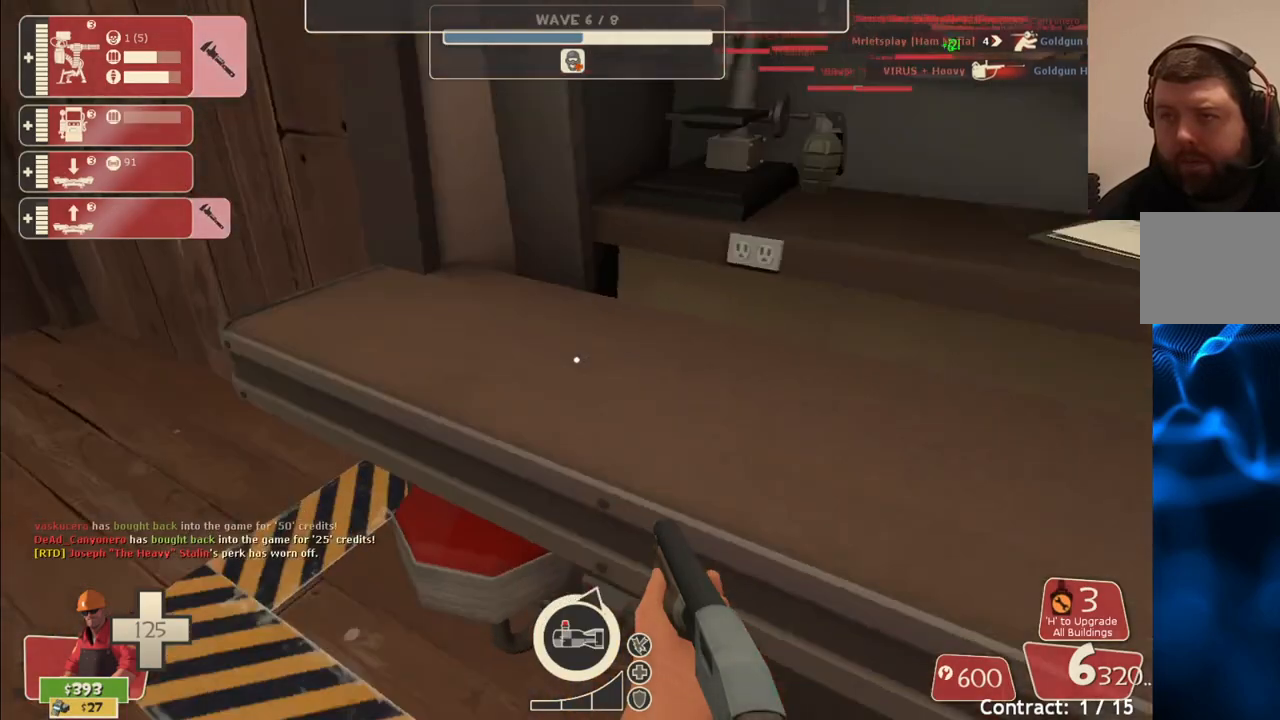
{"buttons": [], "left_stick": "up", "right_stick": "center", "events": [[50, "left_stick", "up-left"], [67, "right_stick", "center"], [200, "right_stick", "down-left"], [283, "left_stick", "up"], [317, "right_stick", "center"], [417, "SQUARE", "down"], [483, "SQUARE", "up"]]}
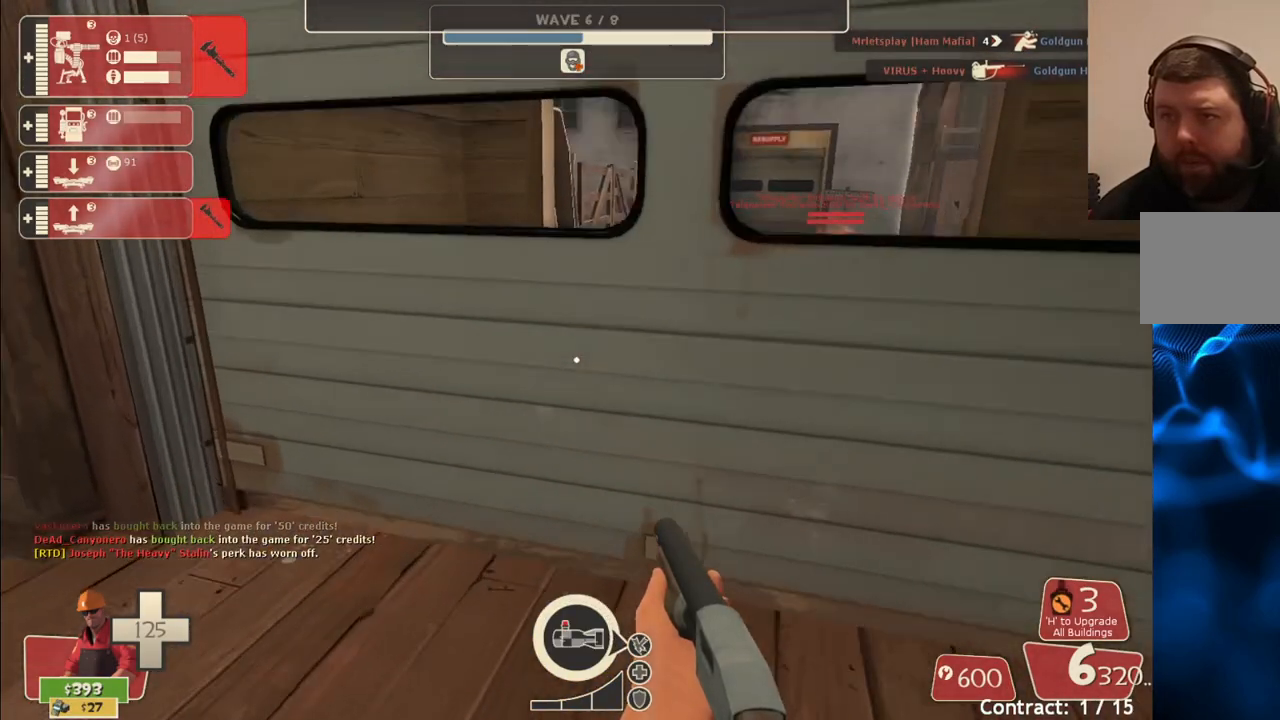
{"buttons": [], "left_stick": "up", "right_stick": "center", "events": [[250, "right_stick", "right"], [350, "right_stick", "center"]]}
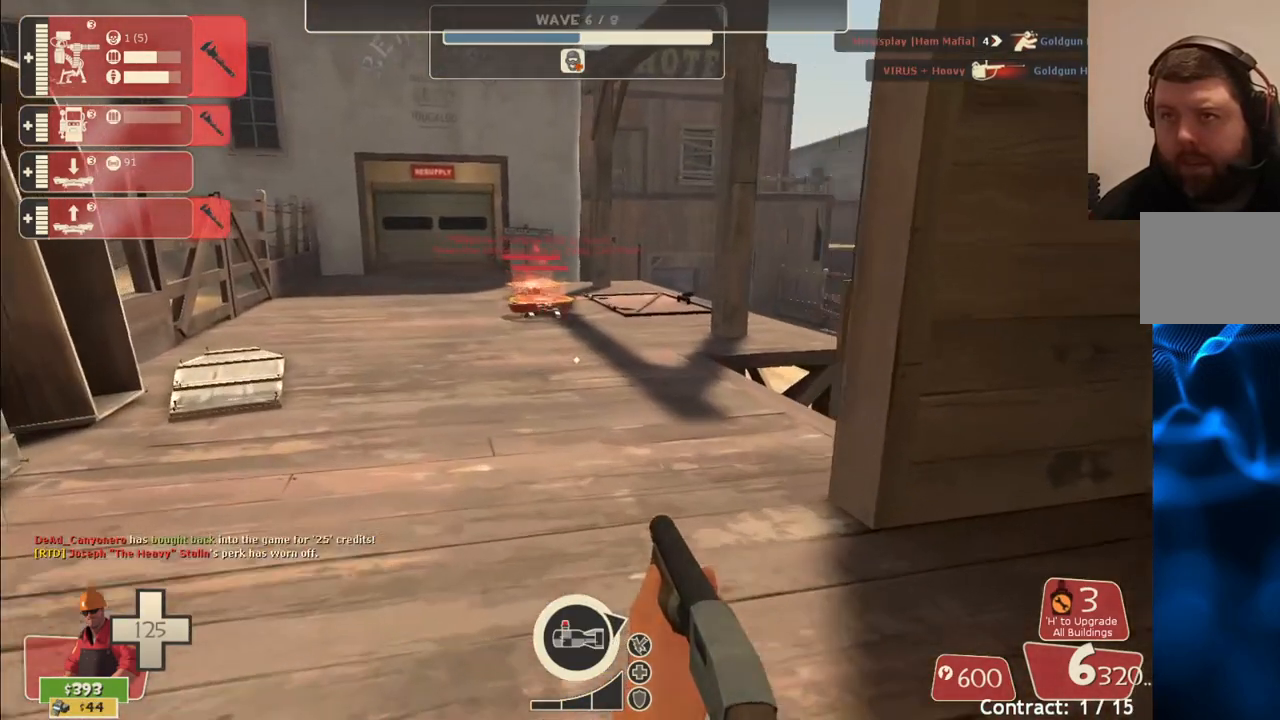
{"buttons": [], "left_stick": "up", "right_stick": "center", "events": []}
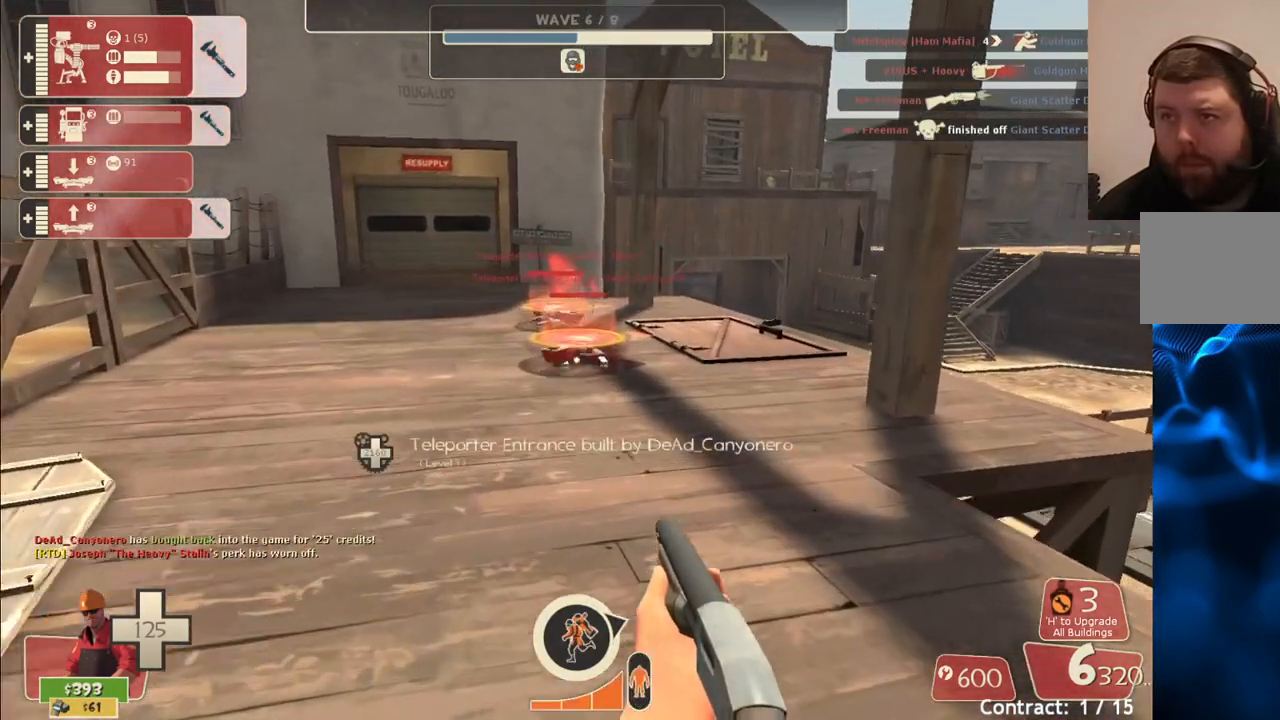
{"buttons": [], "left_stick": "up", "right_stick": "center", "events": []}
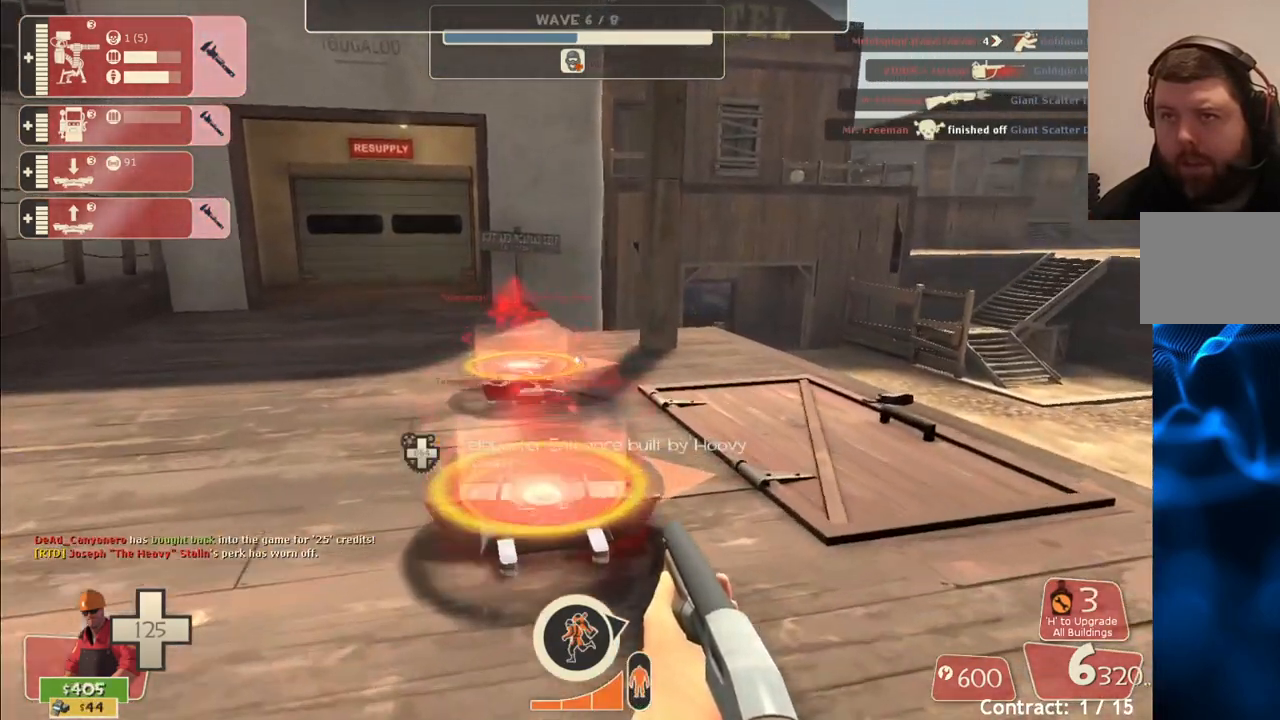
{"buttons": [], "left_stick": "center", "right_stick": "center", "events": [[150, "left_stick", "center"]]}
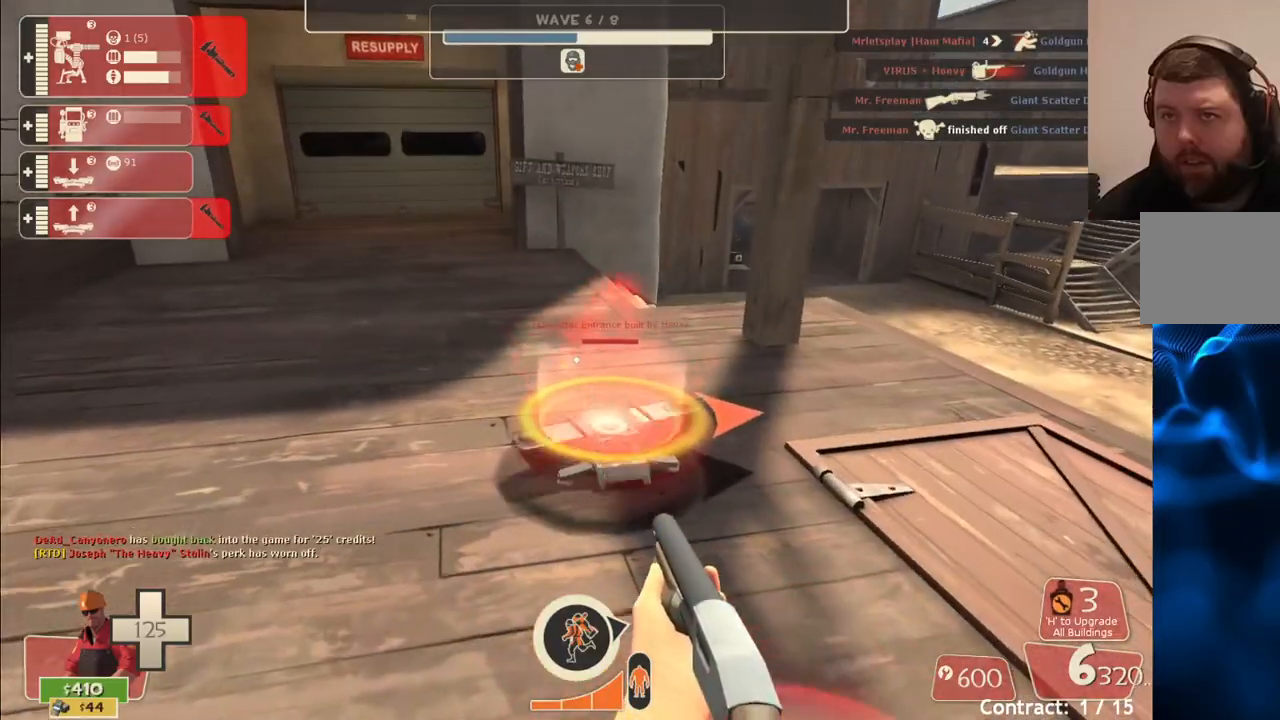
{"buttons": ["DPAD_DOWN"], "left_stick": "center", "right_stick": "center", "events": [[83, "DPAD_DOWN", "down"]]}